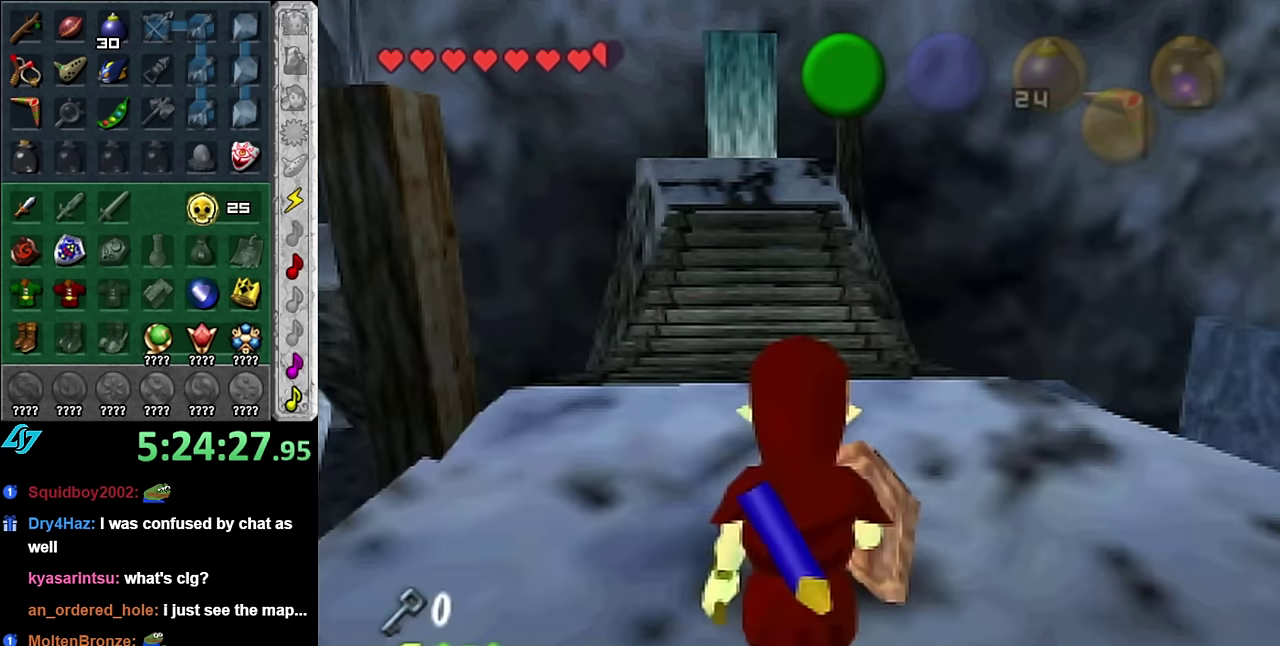
Gameplay with a controller (Nintendo layout); each line is a JSON object with the inputs held at the frame after it. "events" lists button and stick changes between this image and that frame as [ms after this image, input, new state], when the widget could be followed in between. Not read: L3 R2 R3 Y.
{"buttons": [], "left_stick": "up", "right_stick": "center", "events": [[200, "left_stick", "up"]]}
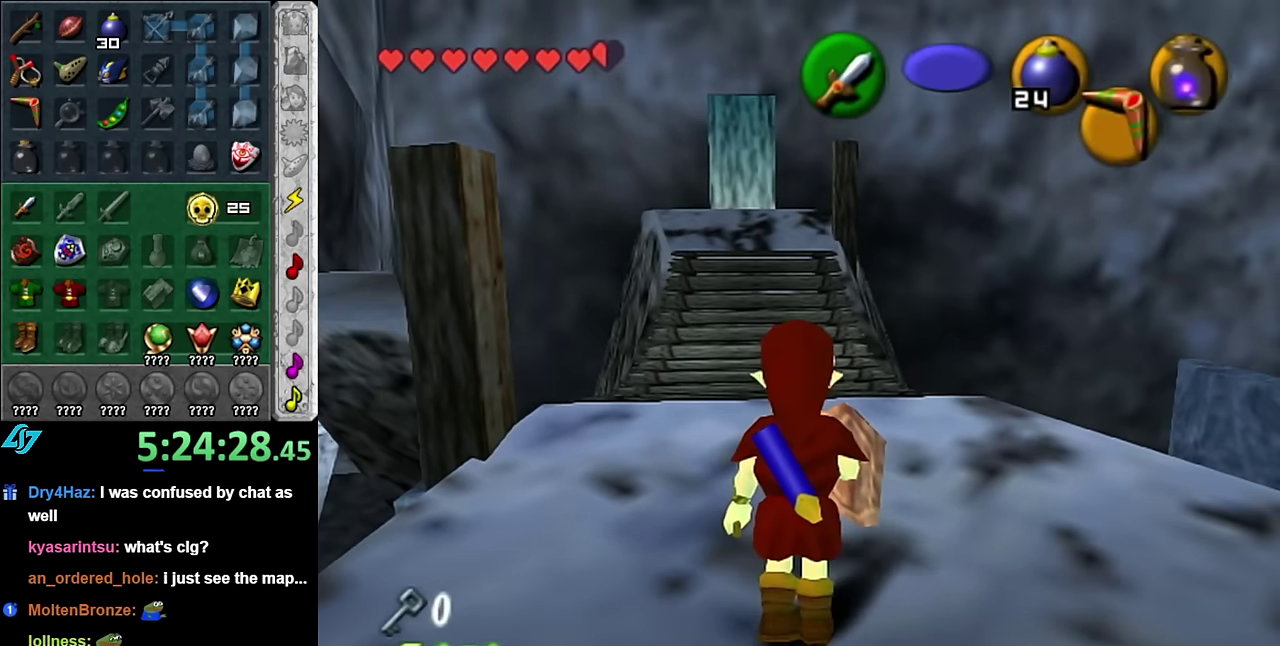
{"buttons": ["A"], "left_stick": "up", "right_stick": "center", "events": [[450, "A", "down"]]}
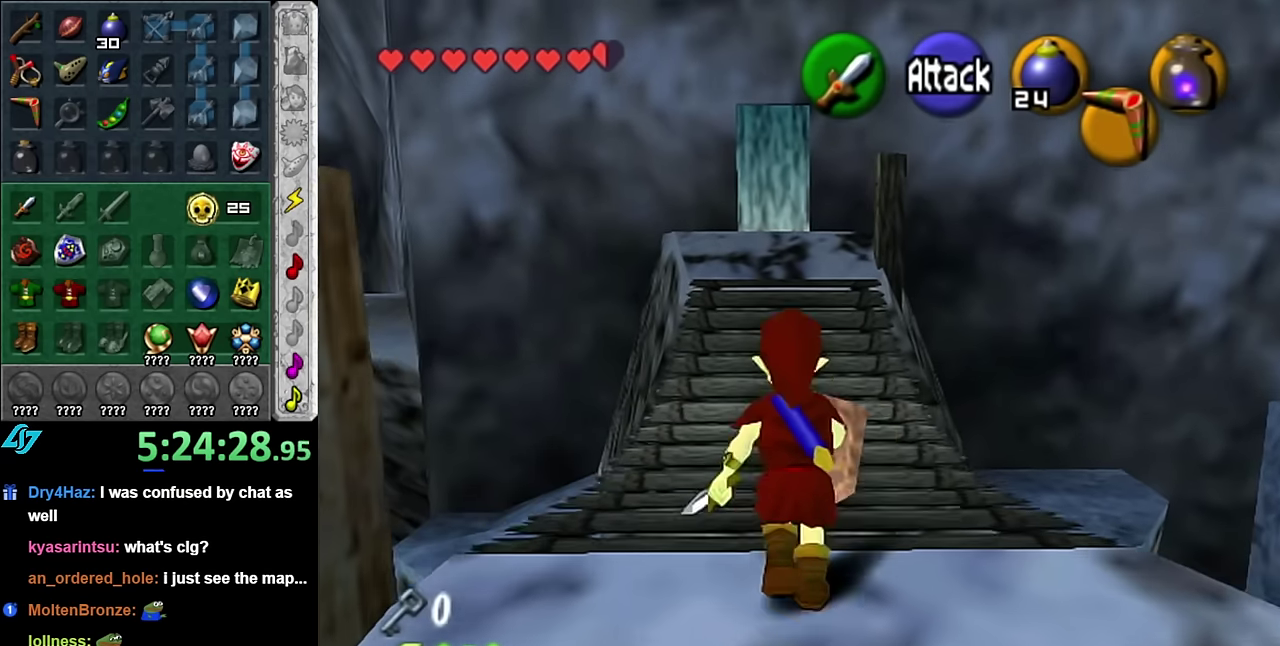
{"buttons": [], "left_stick": "up", "right_stick": "center", "events": [[34, "A", "up"], [150, "A", "down"], [267, "A", "up"]]}
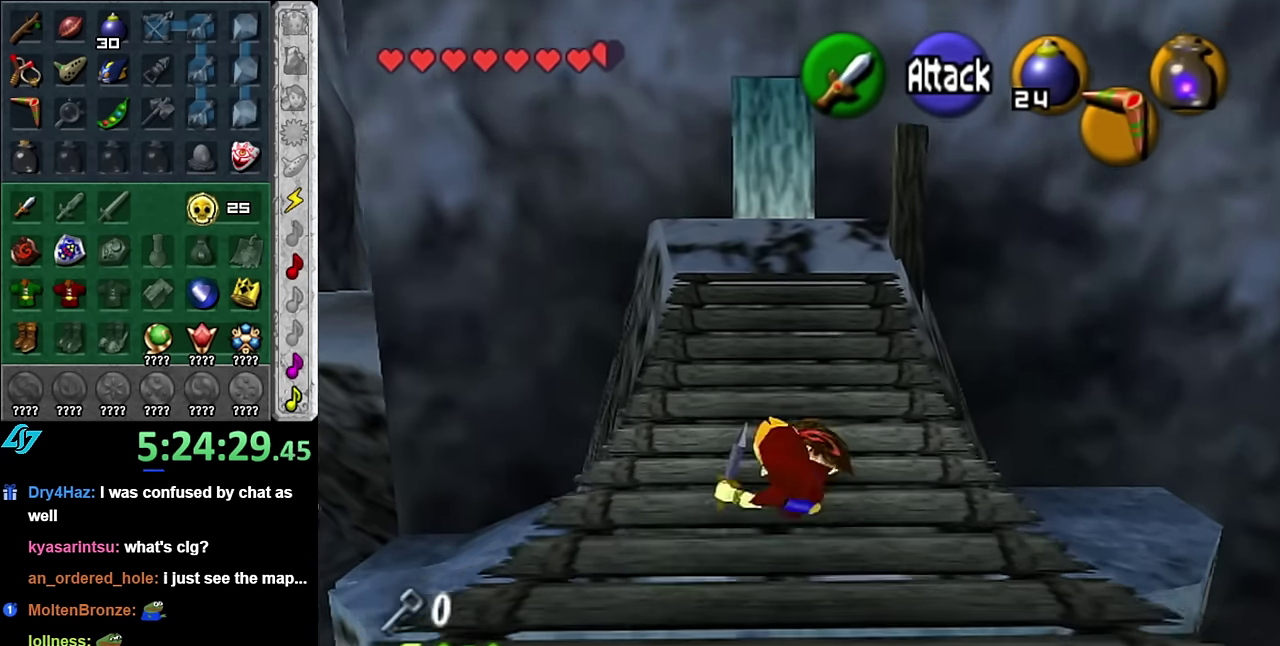
{"buttons": ["L1"], "left_stick": "center", "right_stick": "center", "events": [[17, "left_stick", "center"], [200, "left_stick", "left"], [334, "L1", "down"], [334, "left_stick", "center"]]}
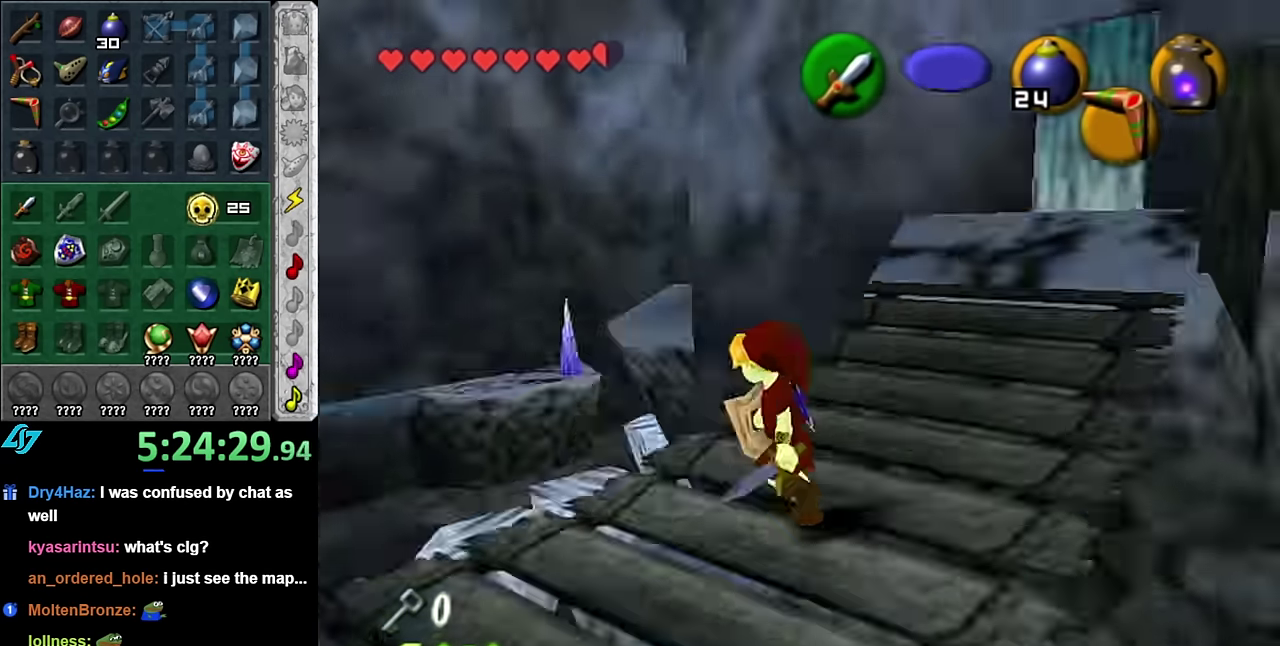
{"buttons": [], "left_stick": "center", "right_stick": "center", "events": [[350, "L1", "up"]]}
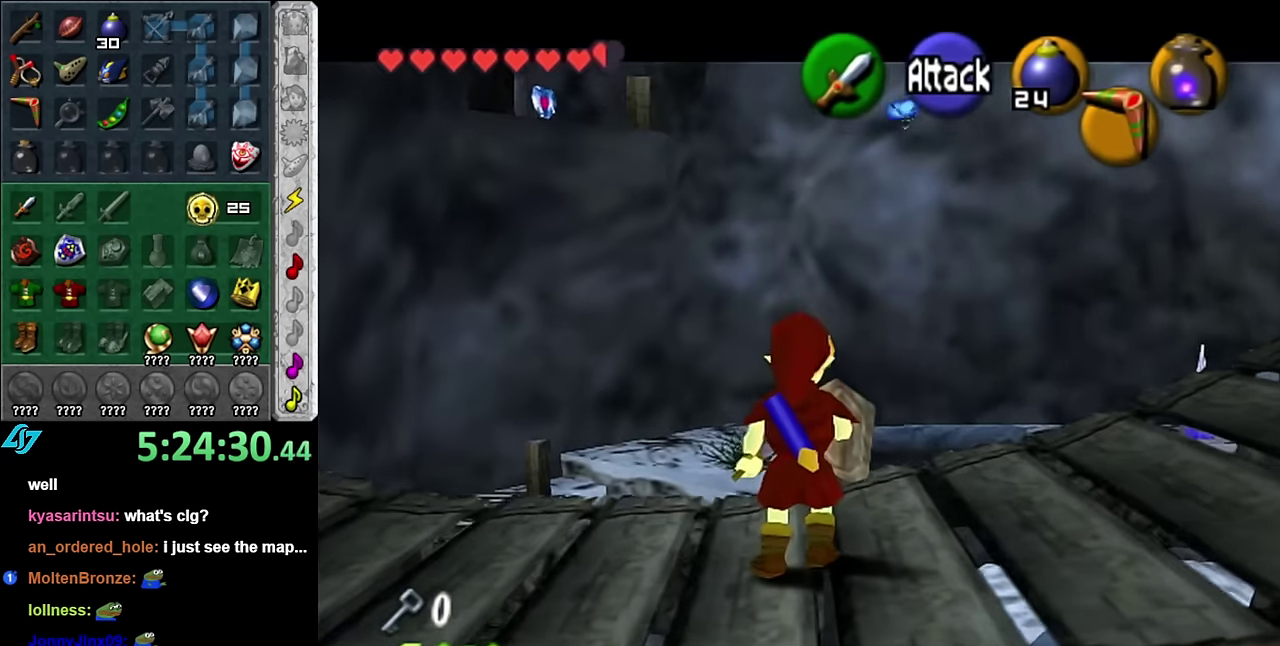
{"buttons": ["L1"], "left_stick": "center", "right_stick": "center", "events": [[167, "left_stick", "right"], [300, "L1", "down"], [300, "left_stick", "center"]]}
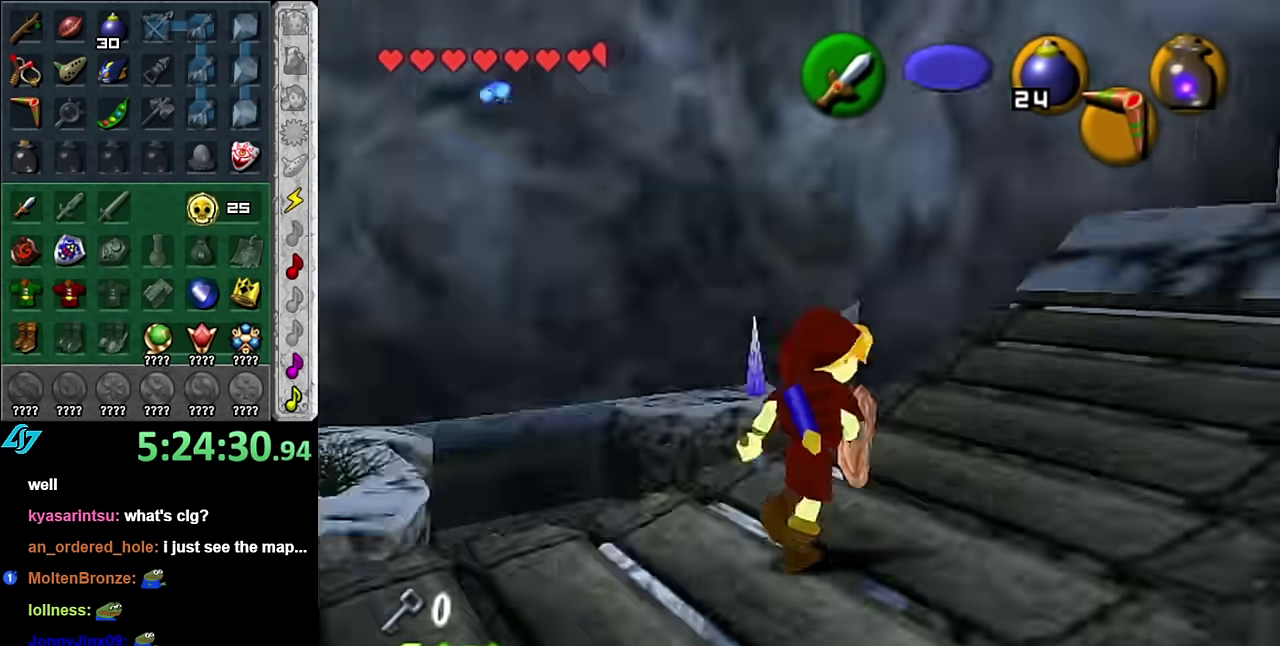
{"buttons": ["A"], "left_stick": "up", "right_stick": "center", "events": [[50, "L1", "up"], [100, "left_stick", "up"], [383, "A", "down"]]}
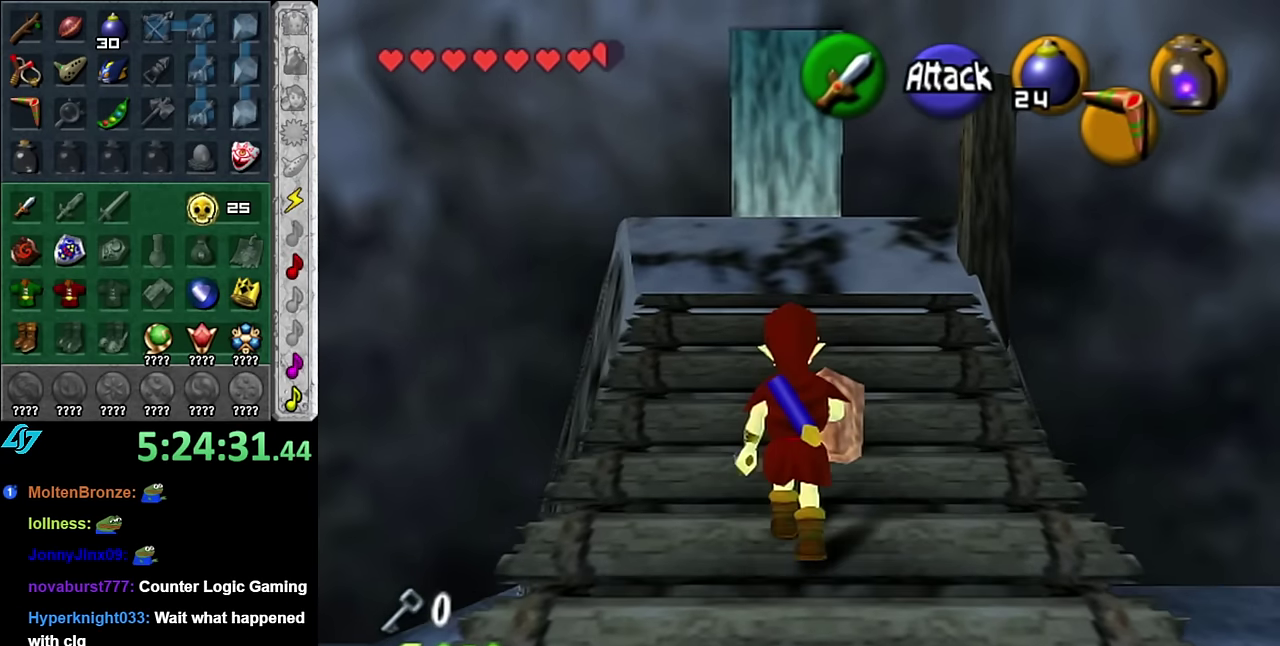
{"buttons": [], "left_stick": "center", "right_stick": "center", "events": [[50, "A", "up"], [450, "left_stick", "center"]]}
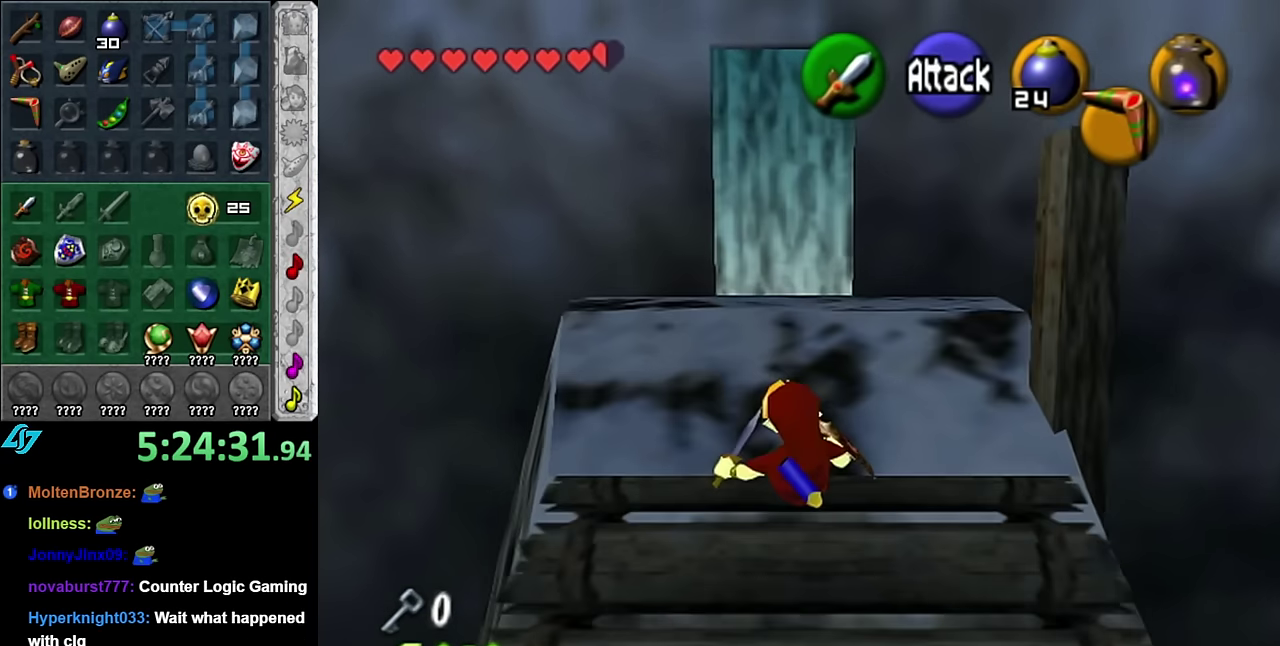
{"buttons": ["L1"], "left_stick": "center", "right_stick": "center", "events": [[167, "left_stick", "right"], [300, "L1", "down"], [300, "left_stick", "center"]]}
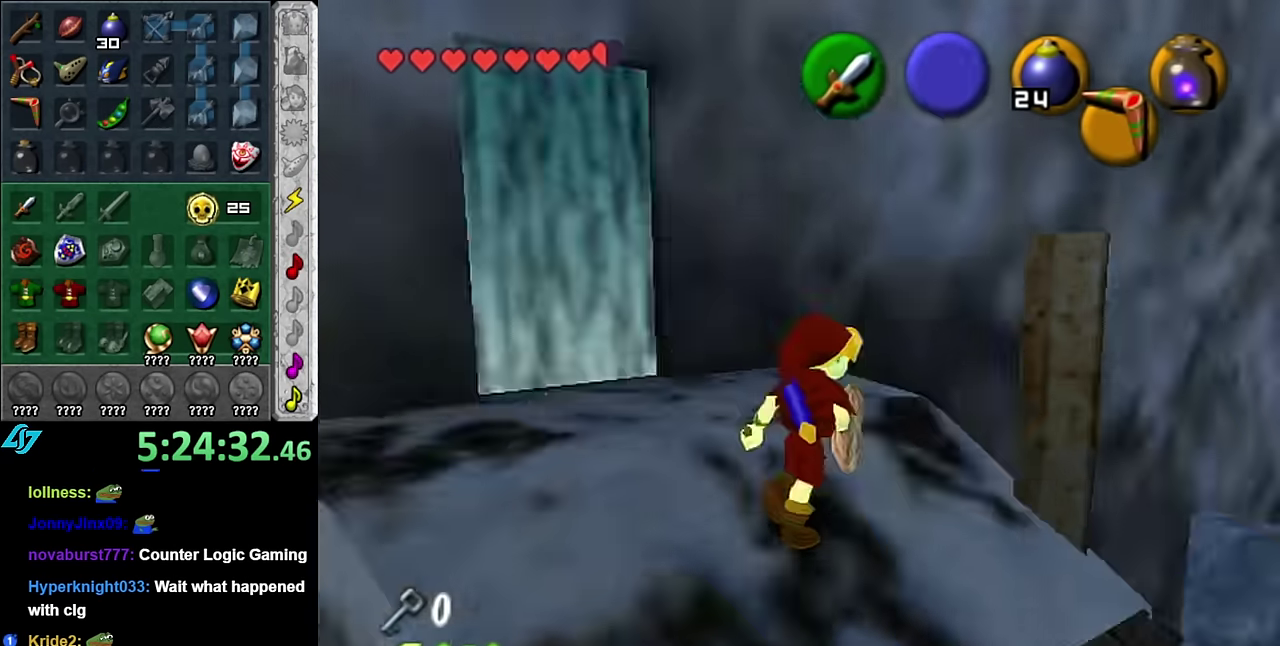
{"buttons": ["A", "L1"], "left_stick": "left", "right_stick": "center", "events": [[367, "left_stick", "left"], [450, "A", "down"]]}
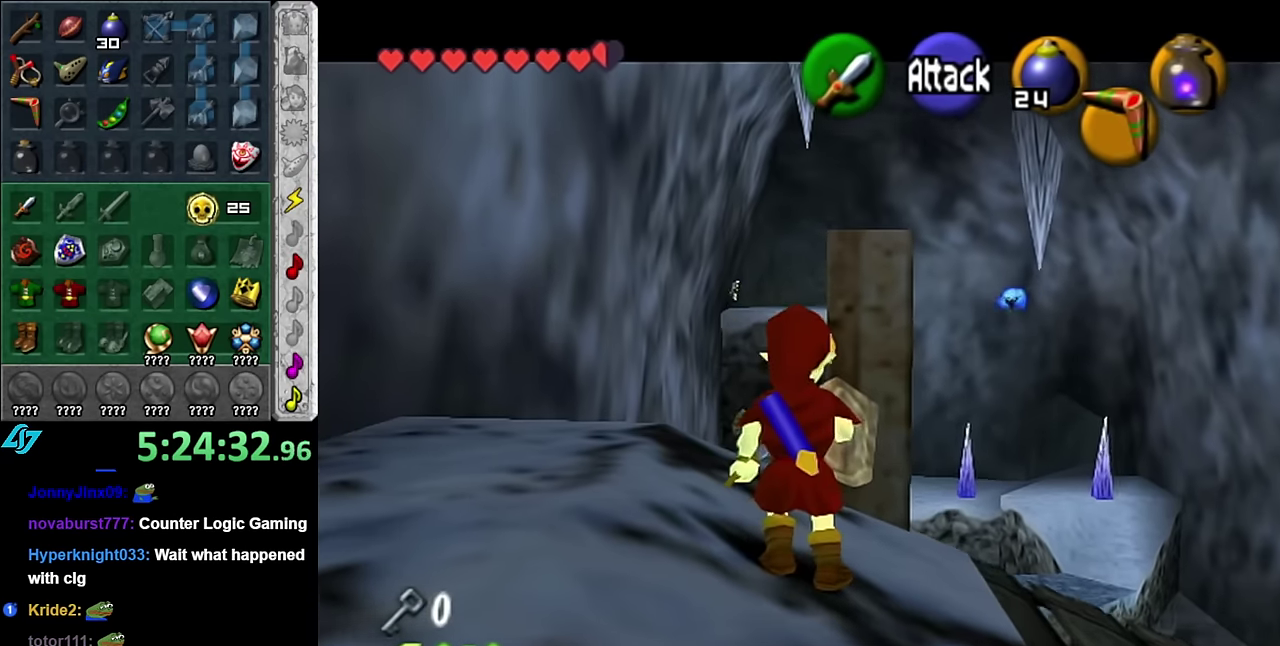
{"buttons": [], "left_stick": "center", "right_stick": "center", "events": [[100, "A", "up"], [100, "left_stick", "center"], [350, "L1", "up"]]}
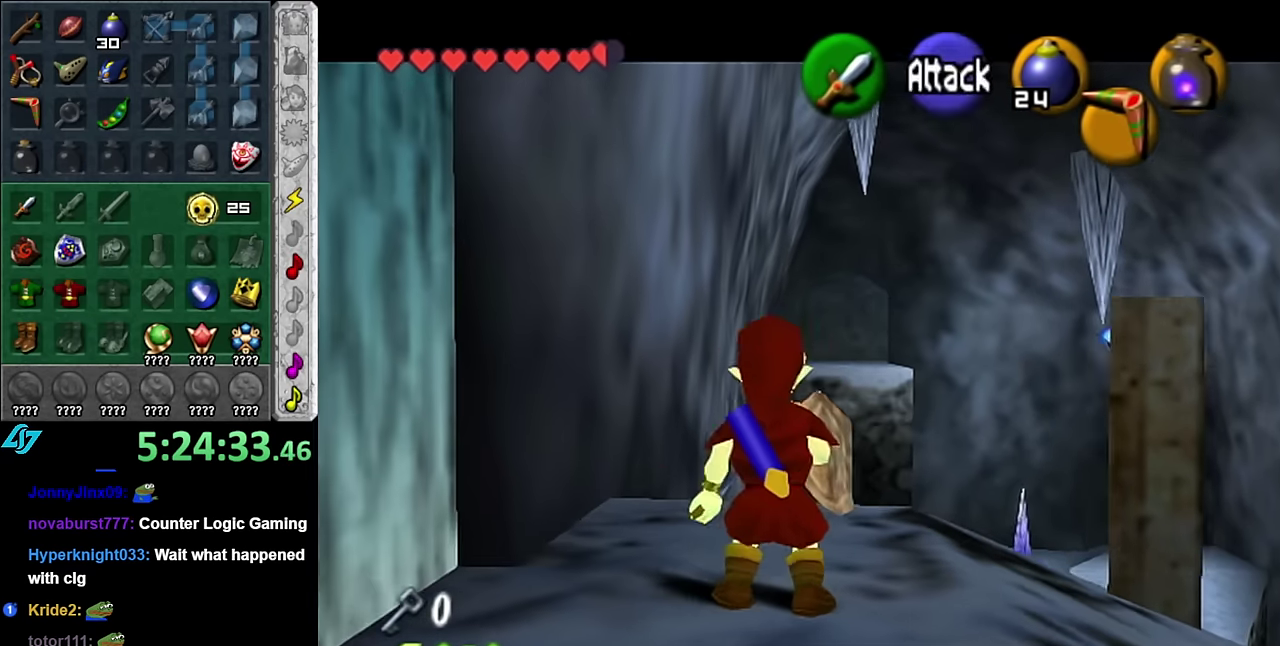
{"buttons": ["START"], "left_stick": "center", "right_stick": "center", "events": [[450, "START", "down"]]}
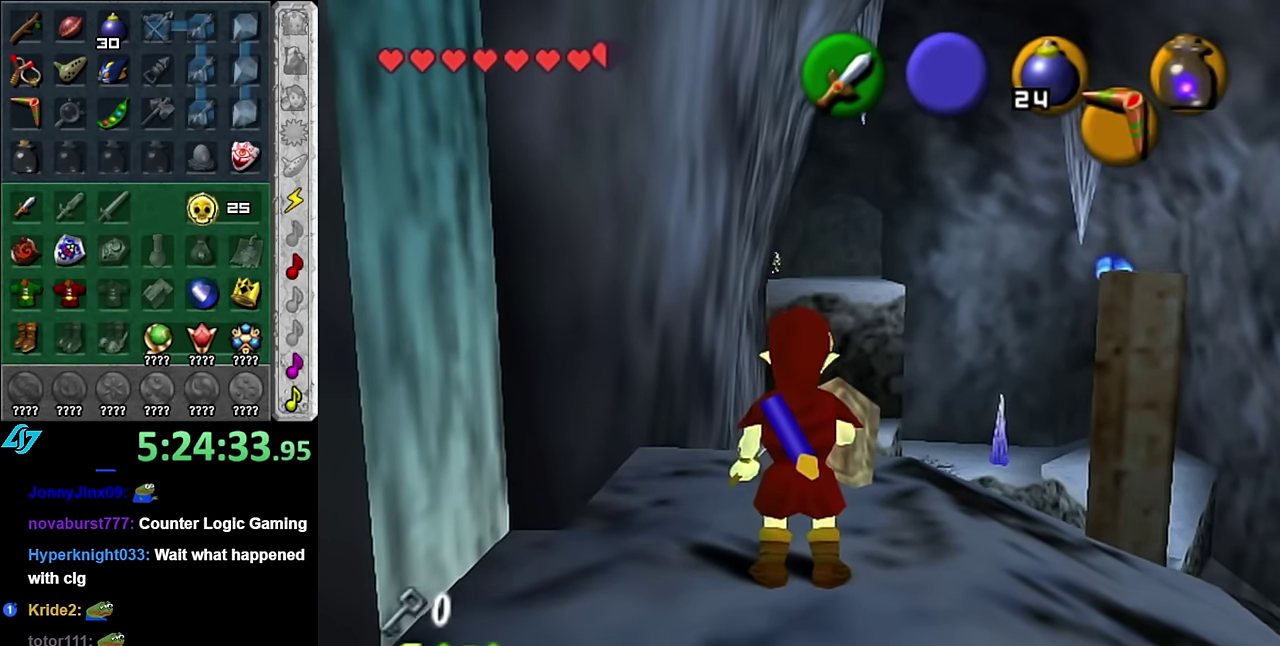
{"buttons": [], "left_stick": "center", "right_stick": "center", "events": [[83, "START", "up"], [133, "START", "down"], [300, "START", "up"]]}
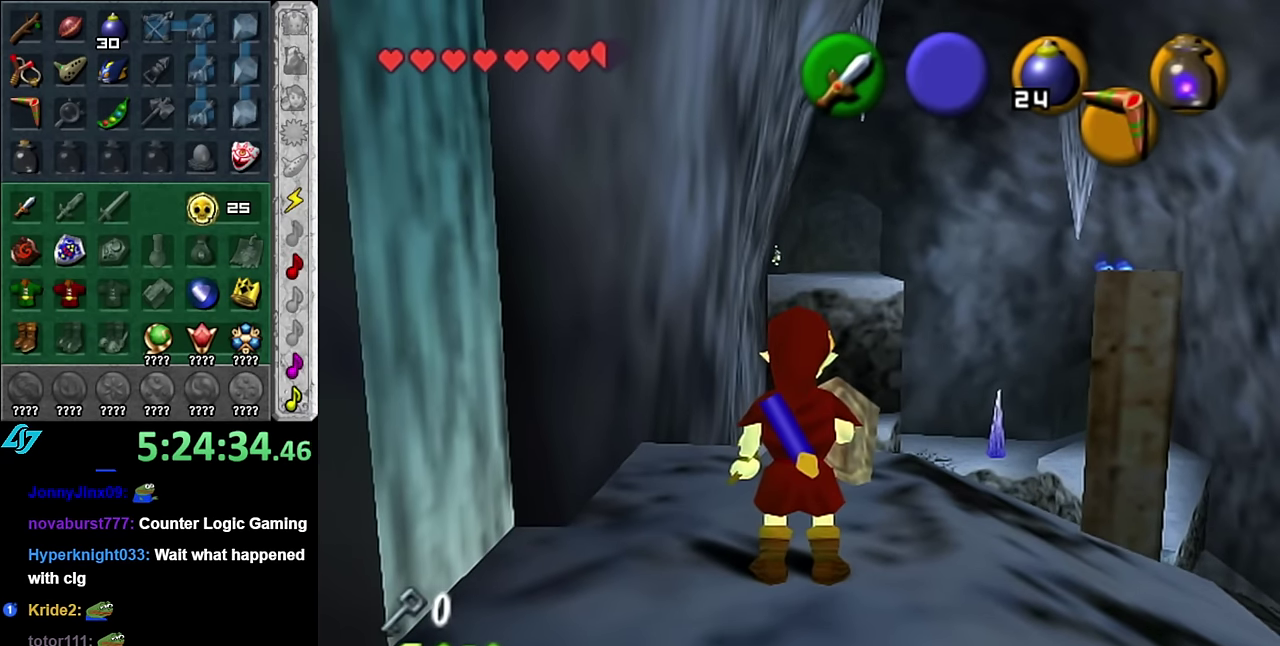
{"buttons": [], "left_stick": "center", "right_stick": "center", "events": []}
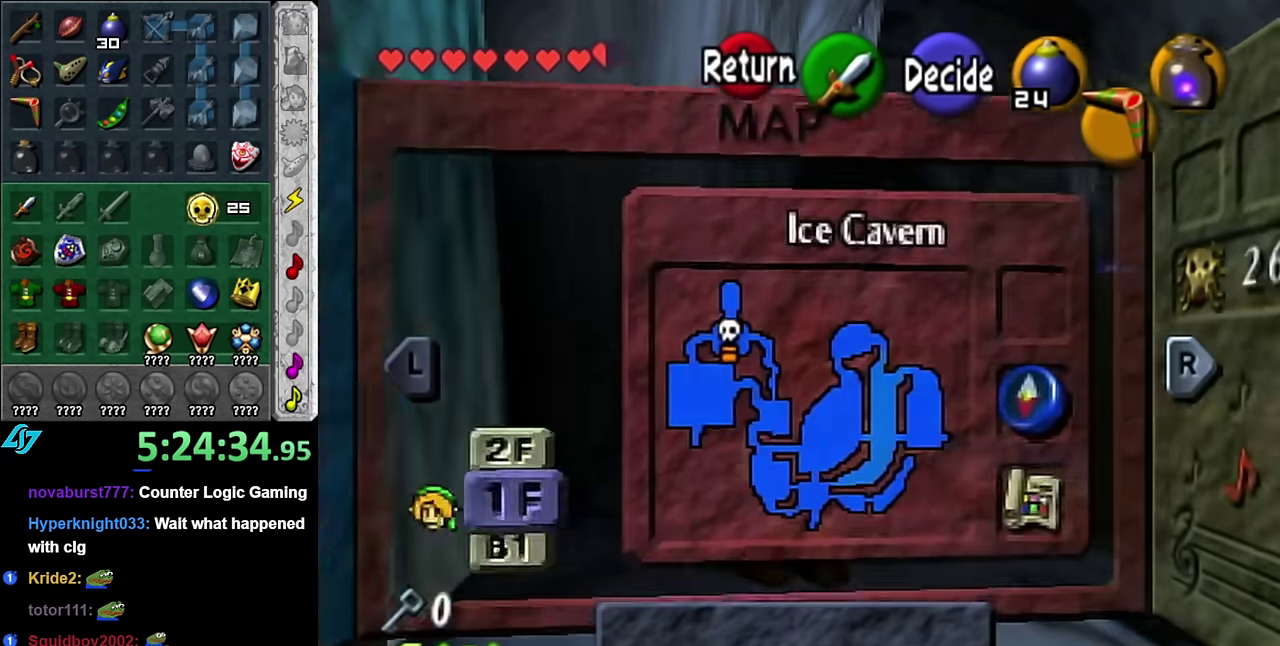
{"buttons": [], "left_stick": "center", "right_stick": "center", "events": []}
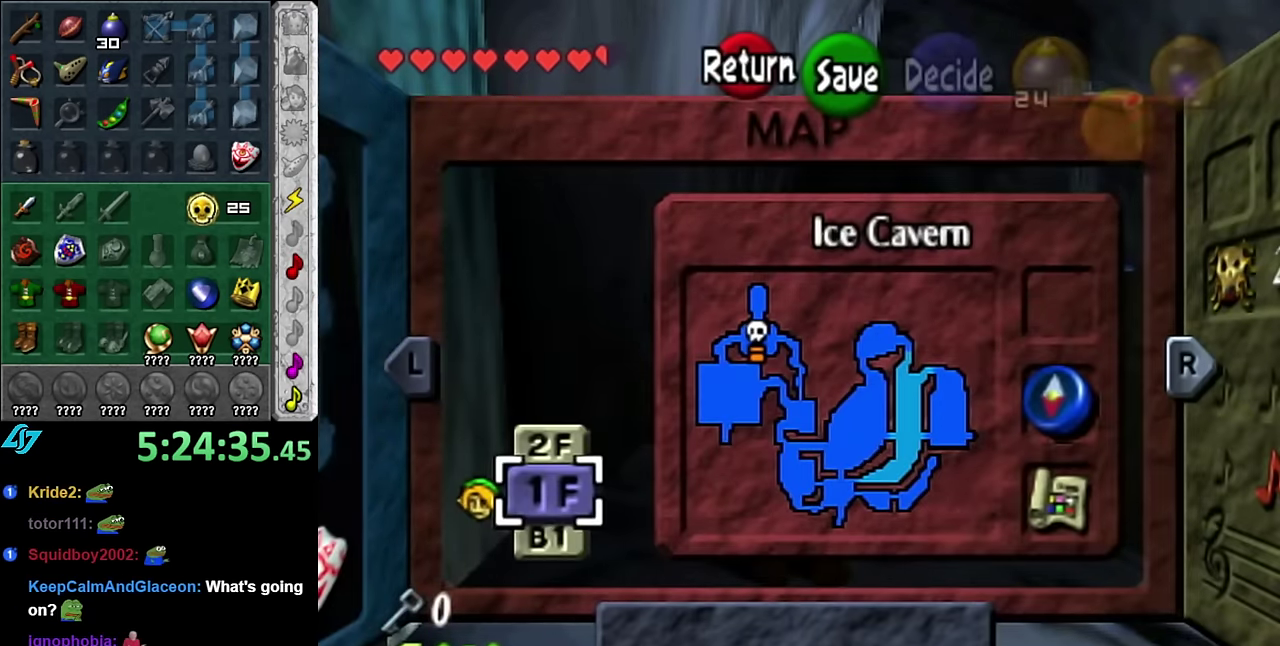
{"buttons": [], "left_stick": "center", "right_stick": "center", "events": []}
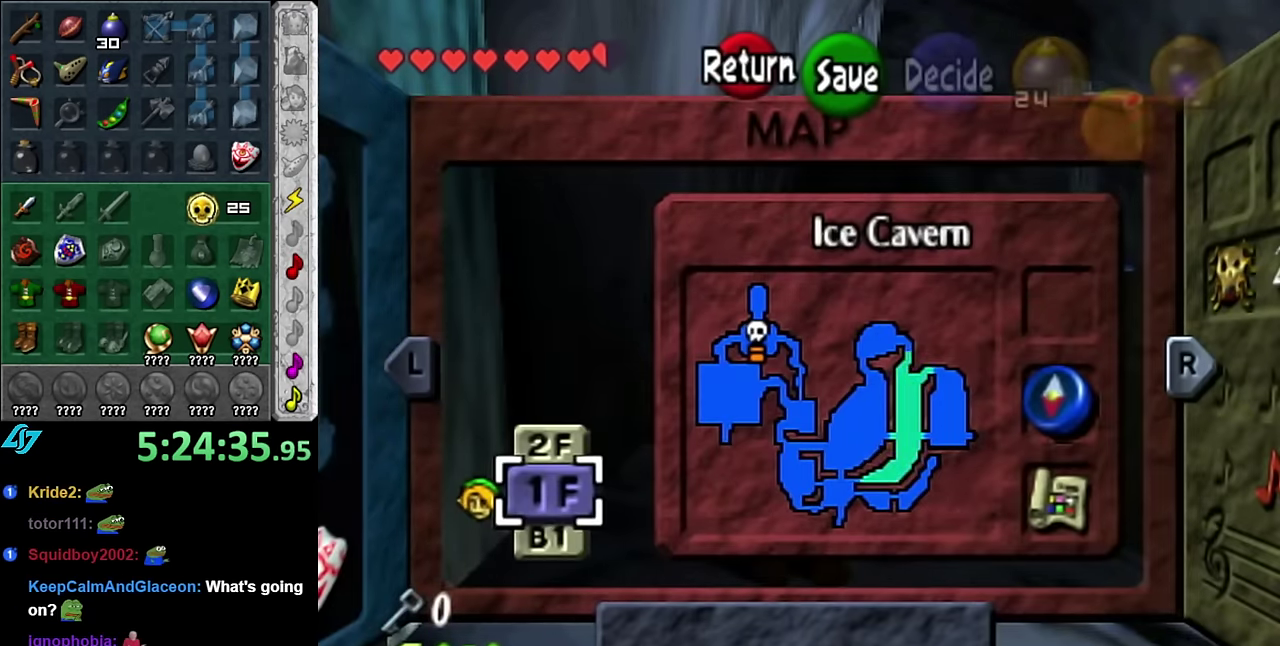
{"buttons": [], "left_stick": "center", "right_stick": "center", "events": []}
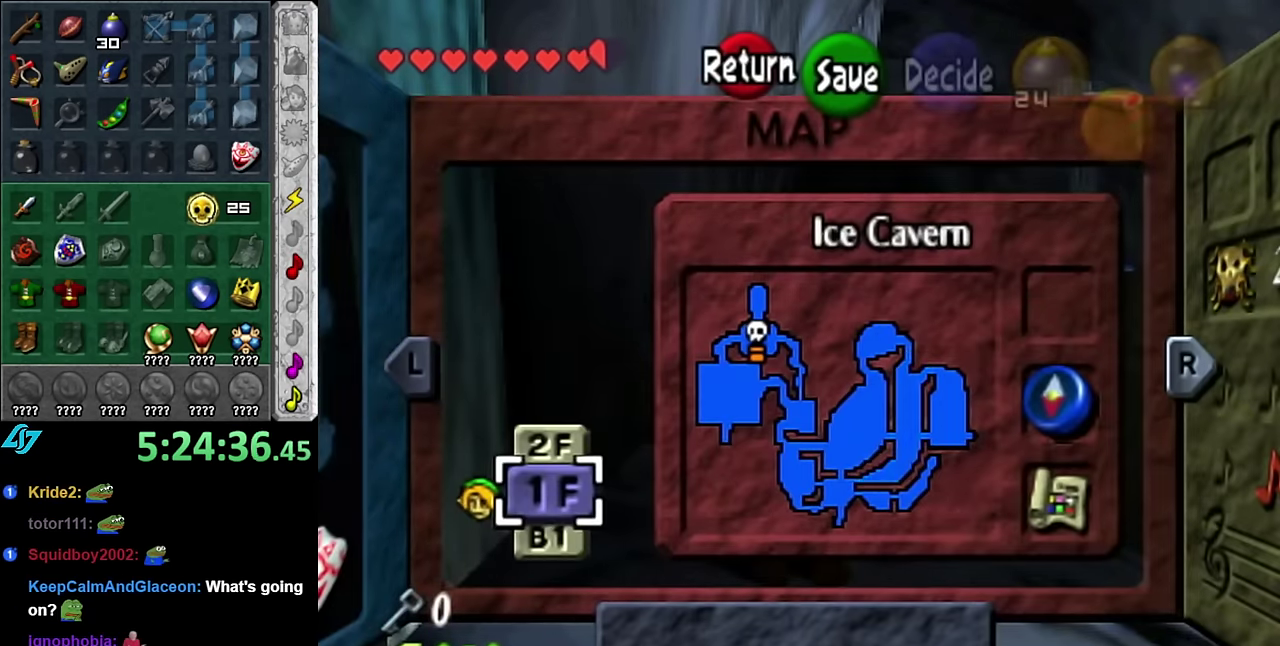
{"buttons": [], "left_stick": "center", "right_stick": "center", "events": [[233, "START", "down"], [350, "START", "up"]]}
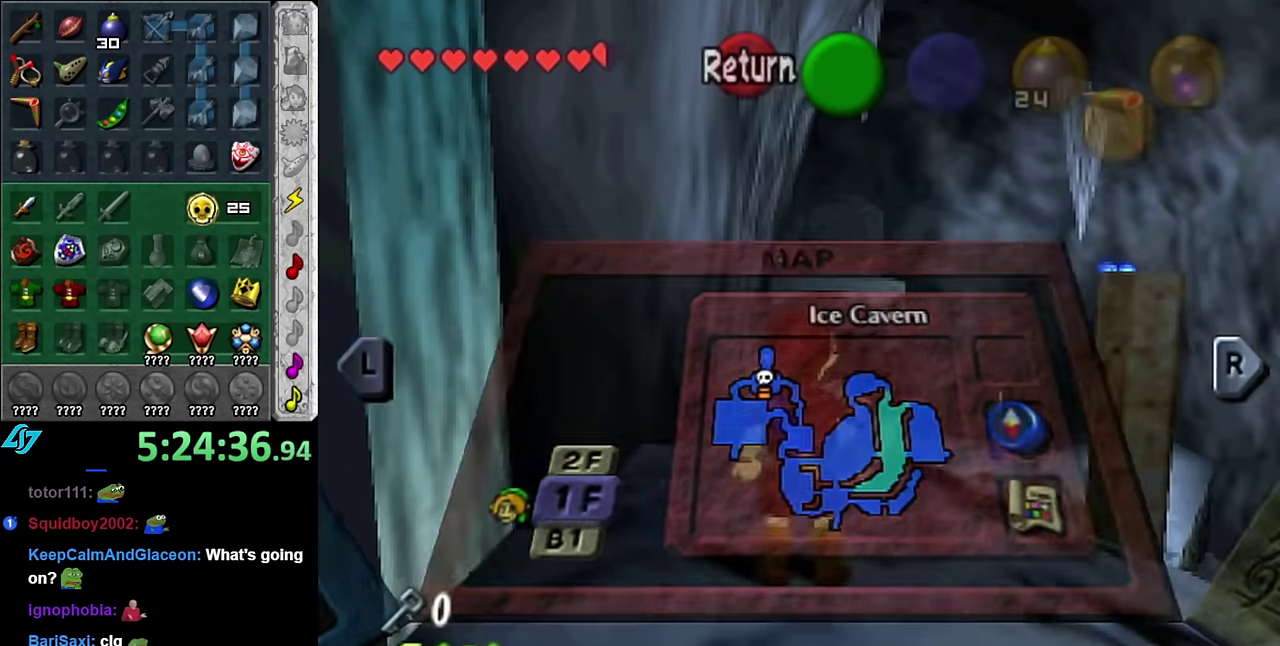
{"buttons": ["L1"], "left_stick": "center", "right_stick": "center", "events": [[300, "left_stick", "down"], [417, "L1", "down"], [450, "left_stick", "center"]]}
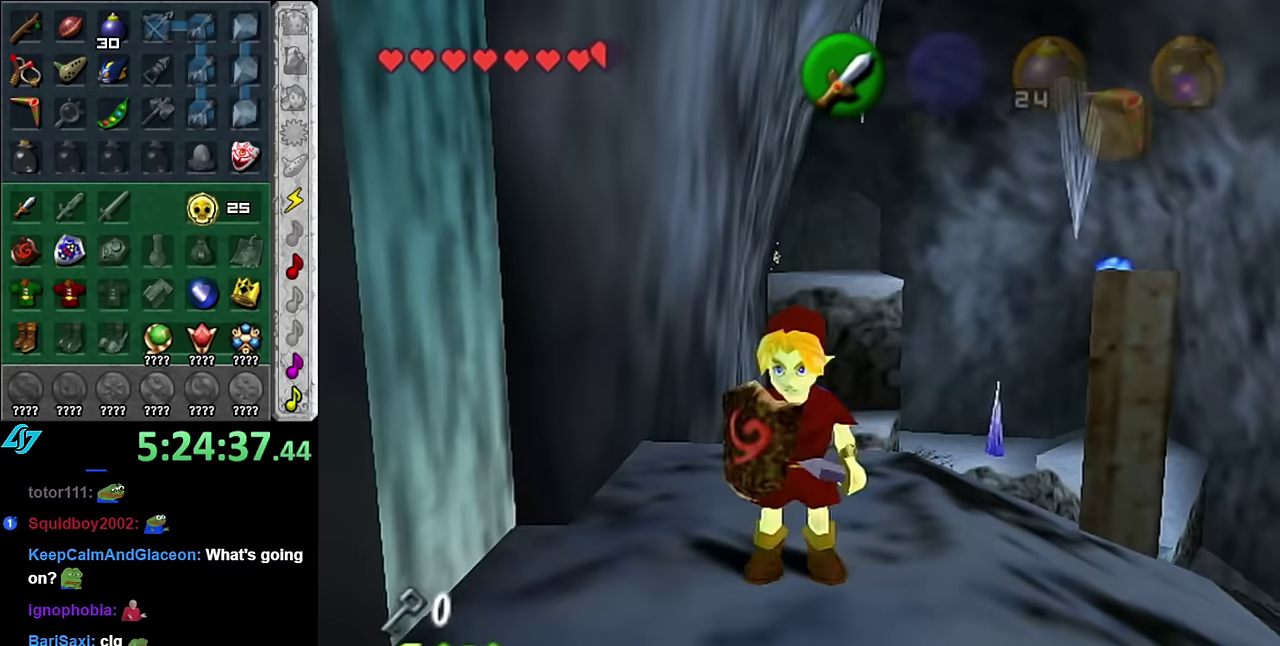
{"buttons": [], "left_stick": "center", "right_stick": "center", "events": [[116, "L1", "up"]]}
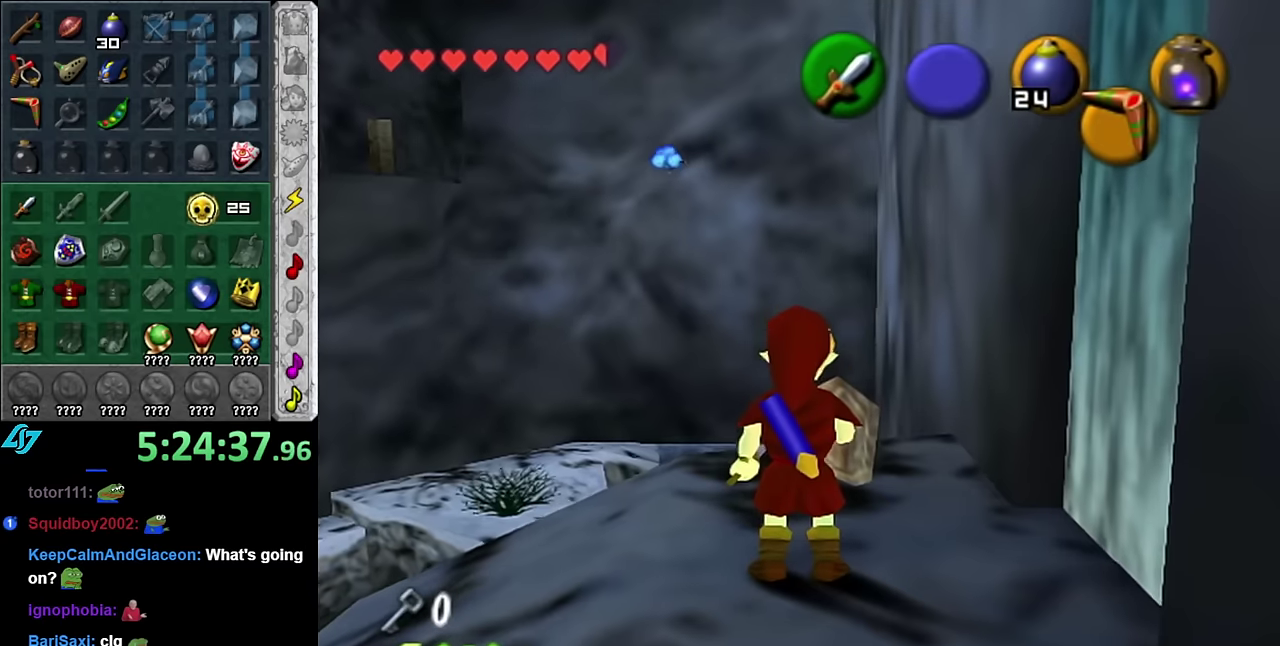
{"buttons": [], "left_stick": "left", "right_stick": "center", "events": [[333, "left_stick", "left"]]}
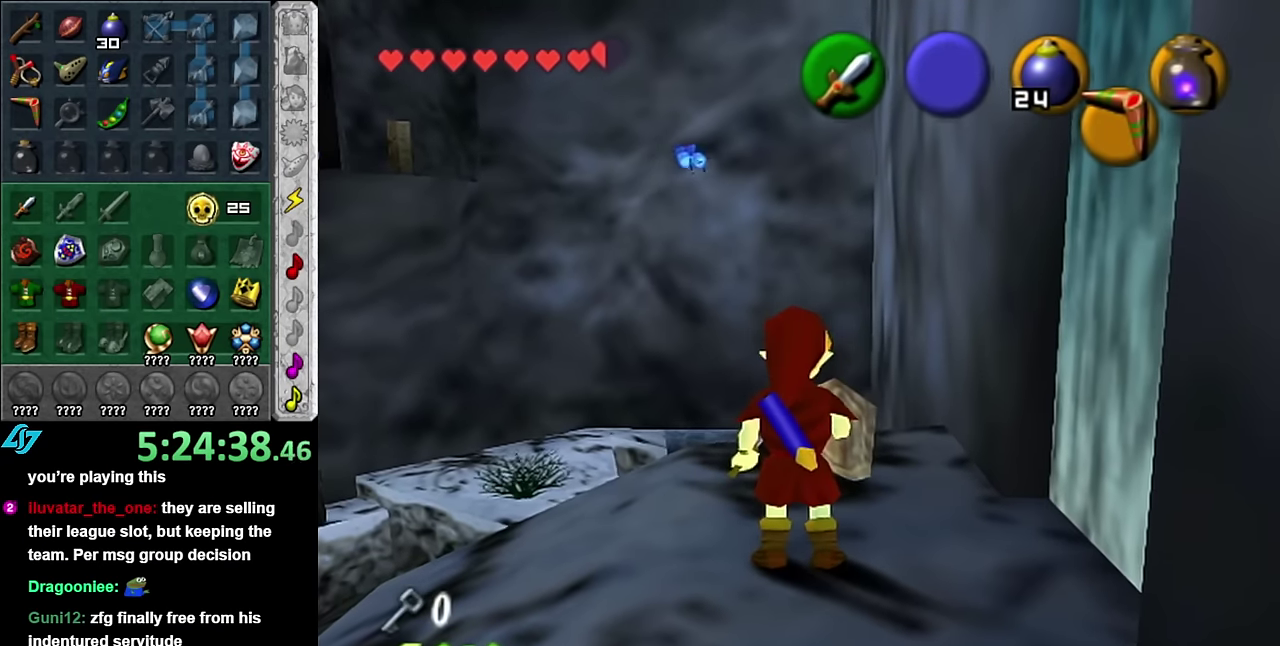
{"buttons": [], "left_stick": "center", "right_stick": "center", "events": [[16, "left_stick", "center"]]}
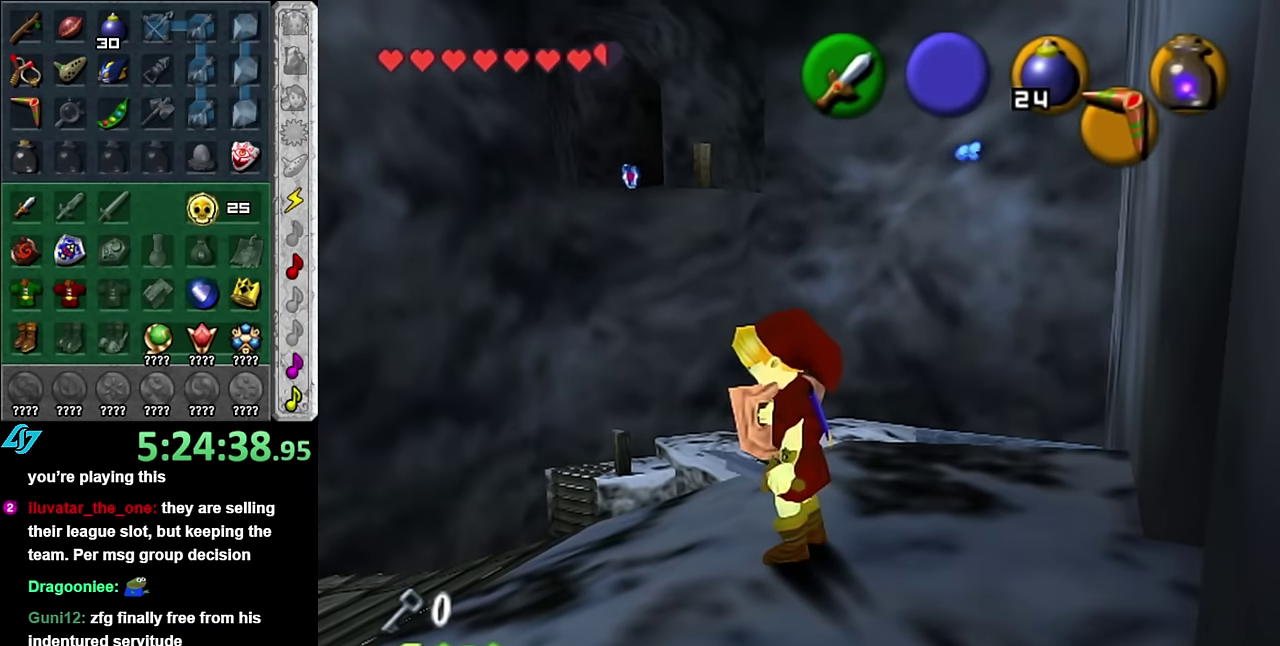
{"buttons": [], "left_stick": "center", "right_stick": "center", "events": []}
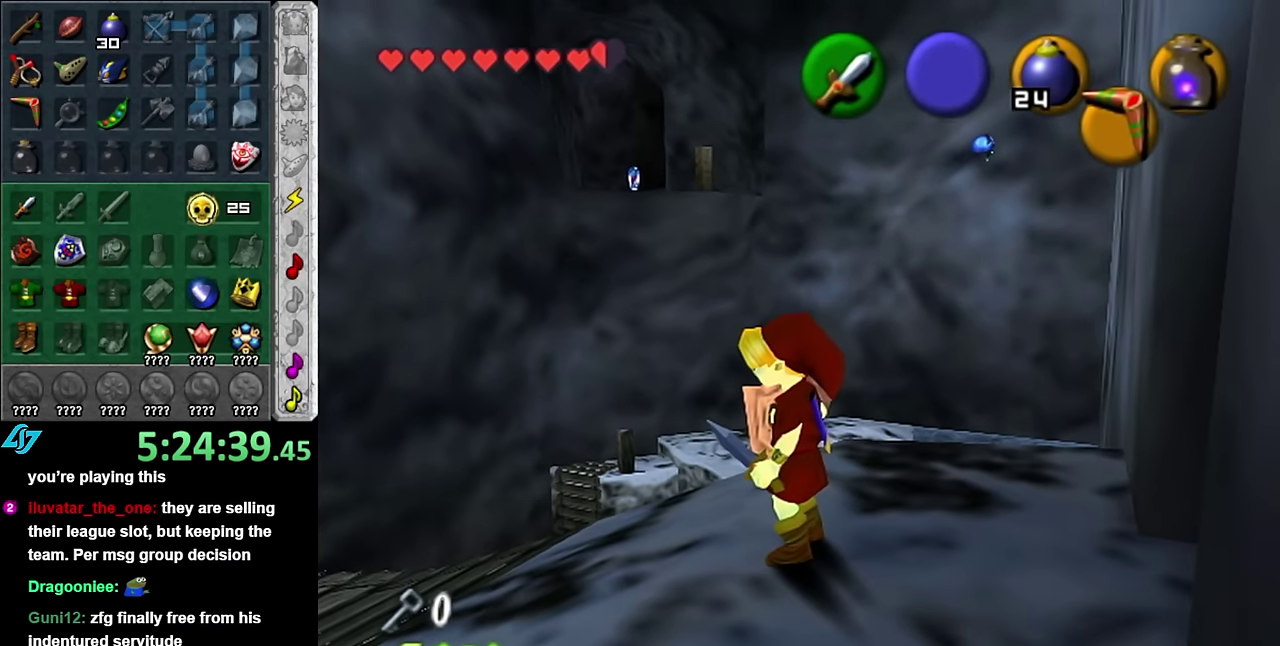
{"buttons": [], "left_stick": "center", "right_stick": "center", "events": [[50, "left_stick", "up"], [266, "left_stick", "center"]]}
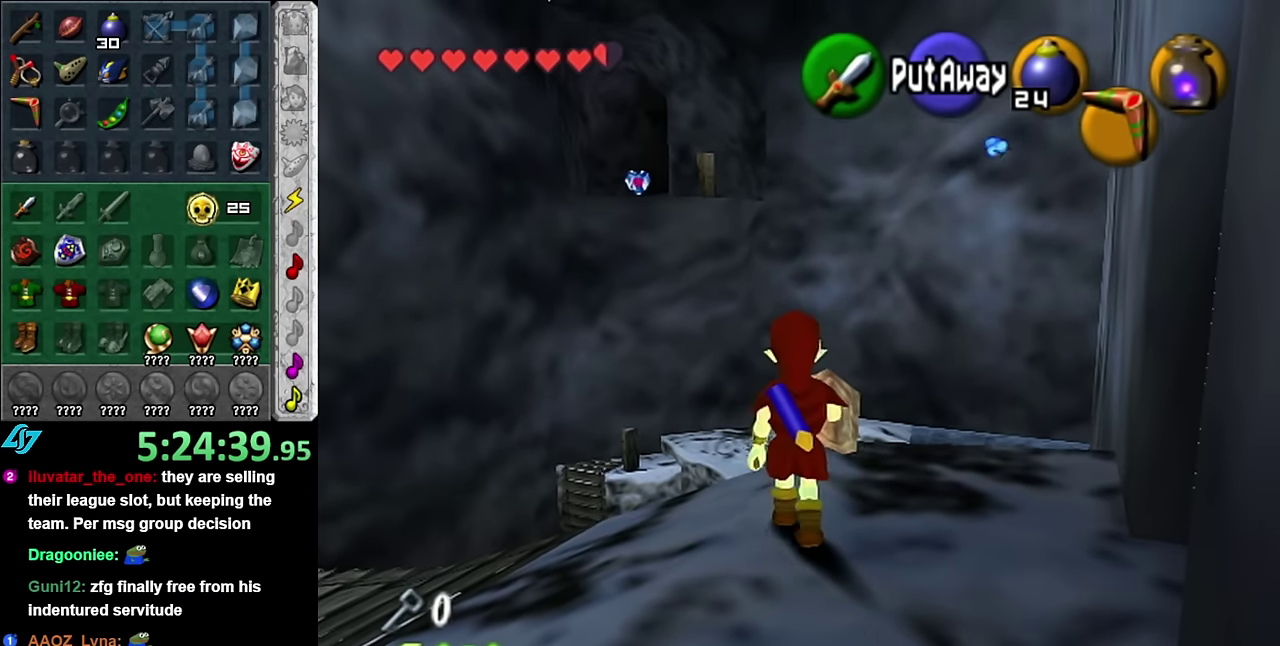
{"buttons": [], "left_stick": "center", "right_stick": "up", "events": [[166, "left_stick", "up"], [383, "right_stick", "up"], [416, "left_stick", "center"]]}
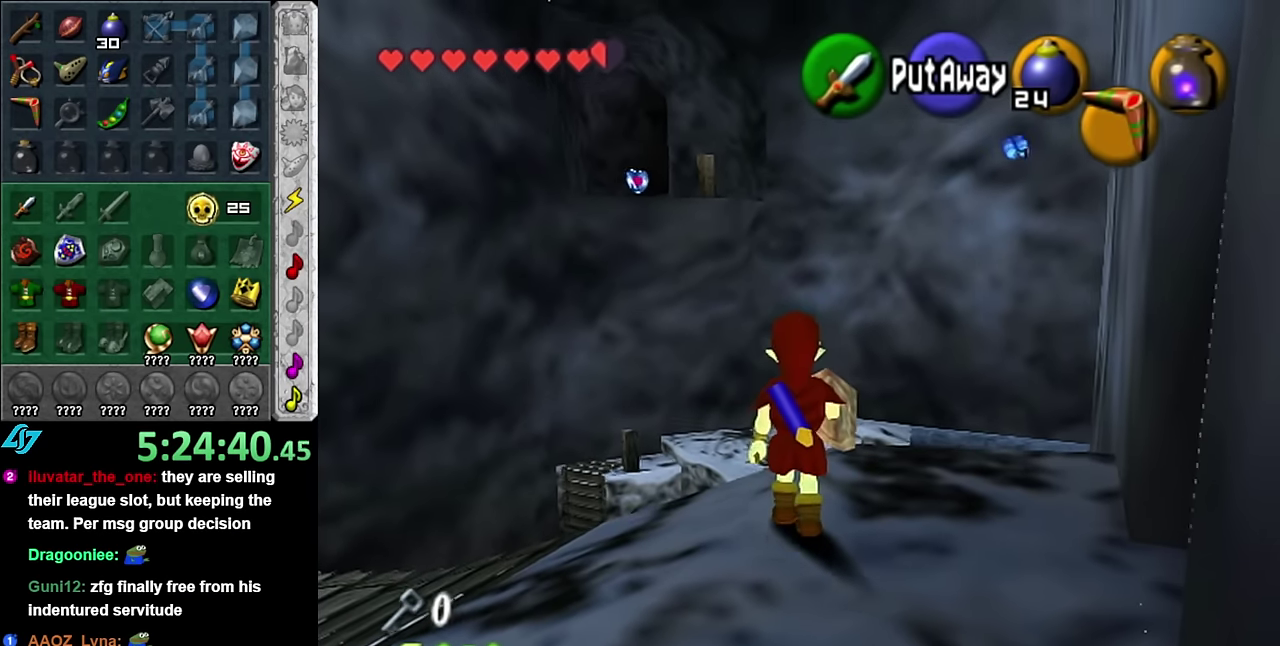
{"buttons": [], "left_stick": "up-left", "right_stick": "center", "events": [[16, "right_stick", "center"], [266, "left_stick", "up"], [383, "left_stick", "up-left"]]}
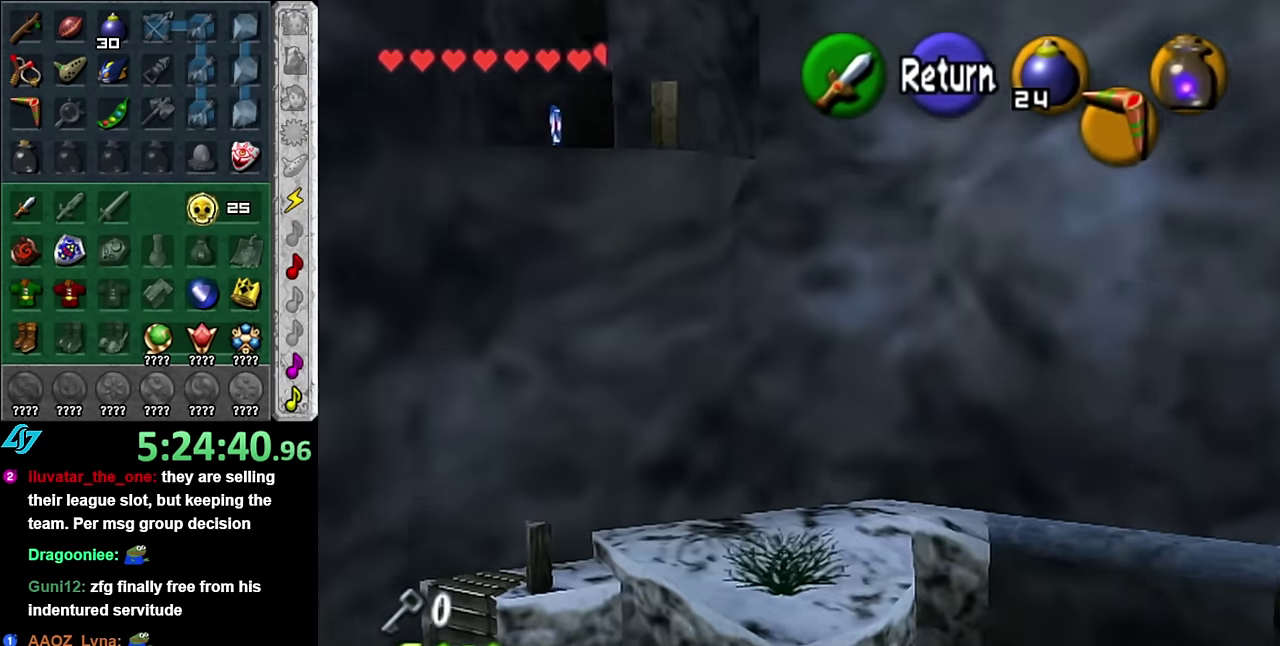
{"buttons": [], "left_stick": "up-right", "right_stick": "center", "events": [[16, "left_stick", "center"], [267, "left_stick", "up-right"]]}
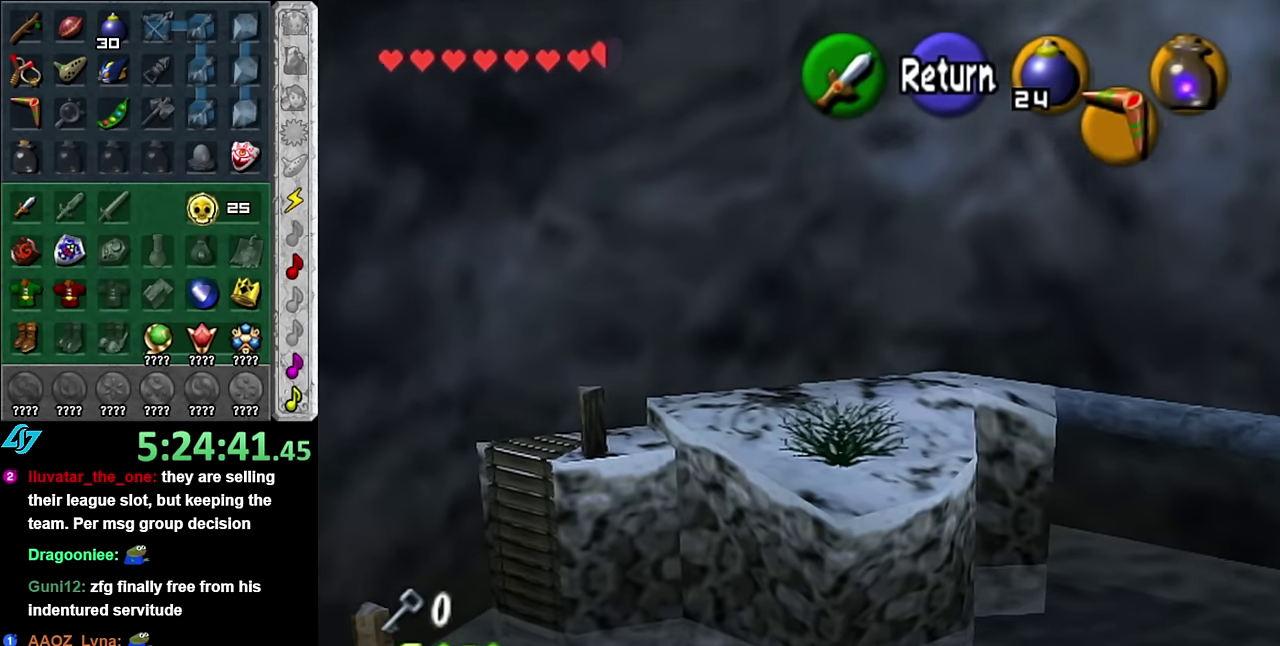
{"buttons": [], "left_stick": "up-right", "right_stick": "center", "events": [[83, "left_stick", "up"], [433, "left_stick", "up-right"]]}
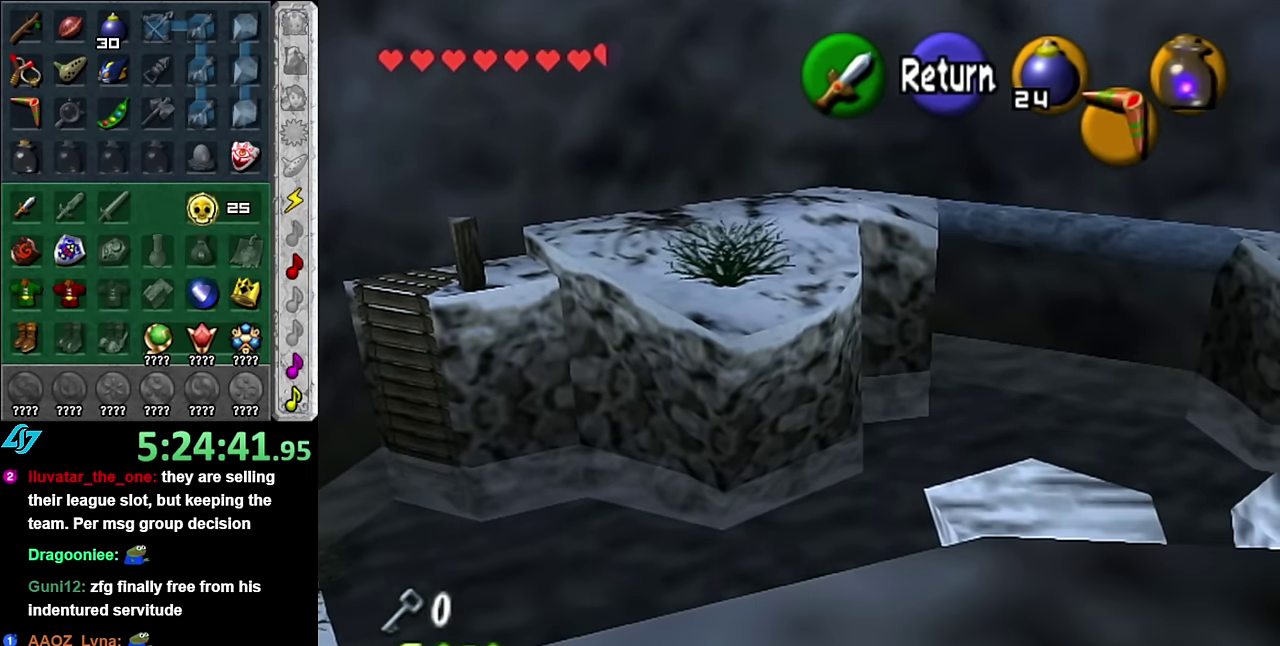
{"buttons": [], "left_stick": "up", "right_stick": "center", "events": [[483, "left_stick", "up"]]}
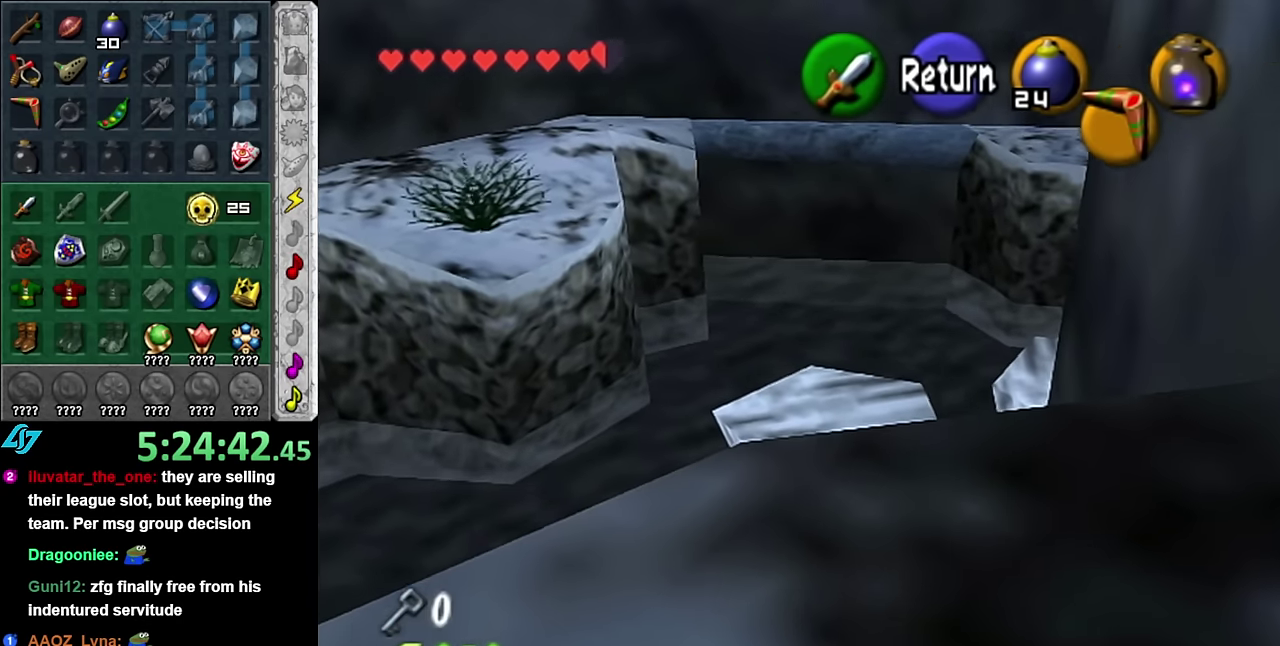
{"buttons": [], "left_stick": "center", "right_stick": "center", "events": [[133, "left_stick", "center"]]}
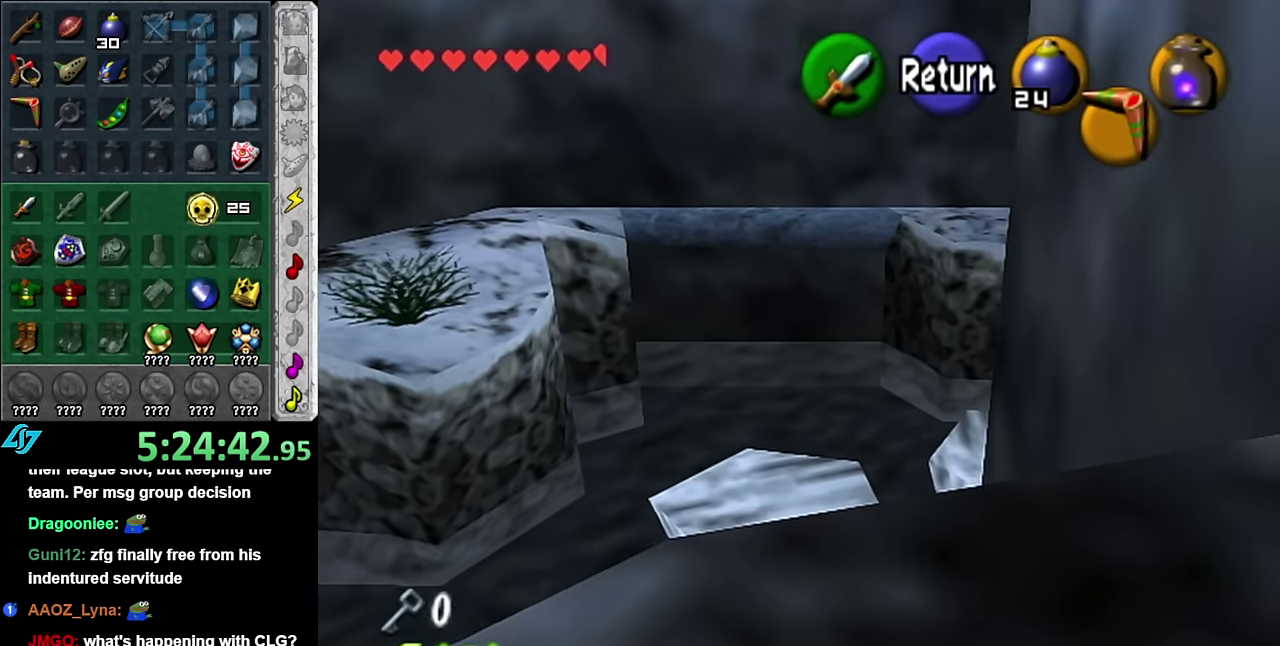
{"buttons": [], "left_stick": "down", "right_stick": "center", "events": [[200, "A", "down"], [300, "A", "up"], [450, "left_stick", "down"]]}